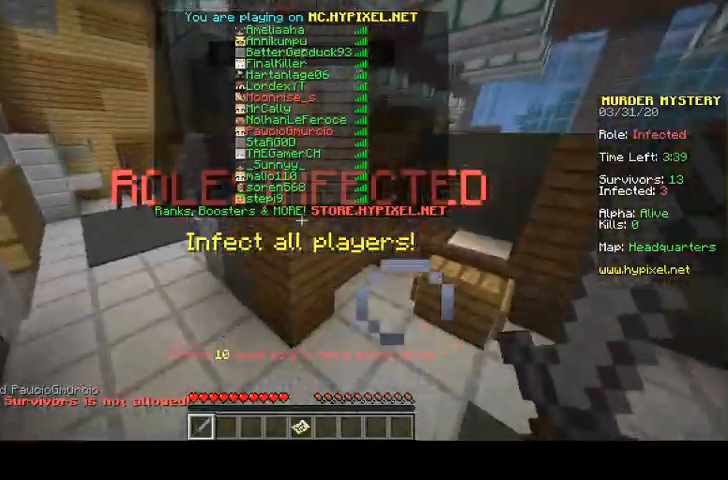
Gameplay with keyboard and mouse; each line is a JSON object with the keys and mouse buttons held at the frame after it. "events" lists presses ("down") and releases ("up") of "a", "d", "s", "space", "w", "mouse_left" and "mouse_right" between this image and that frame as [ms after this image, input, new state], when the widget could be followed in between. "mouse_left", "mouse_right" = the "left", "right" buttons of the "mouse" list. No other keys are recorded. Fast repeated clicks can show as one long hold. Mouse movement is not recorded.
{"keys": ["space", "w"], "mouse": [], "events": []}
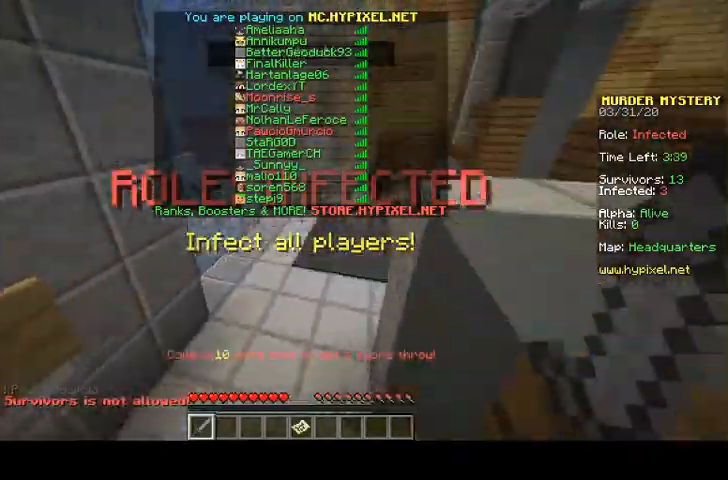
{"keys": ["space", "w"], "mouse": [], "events": []}
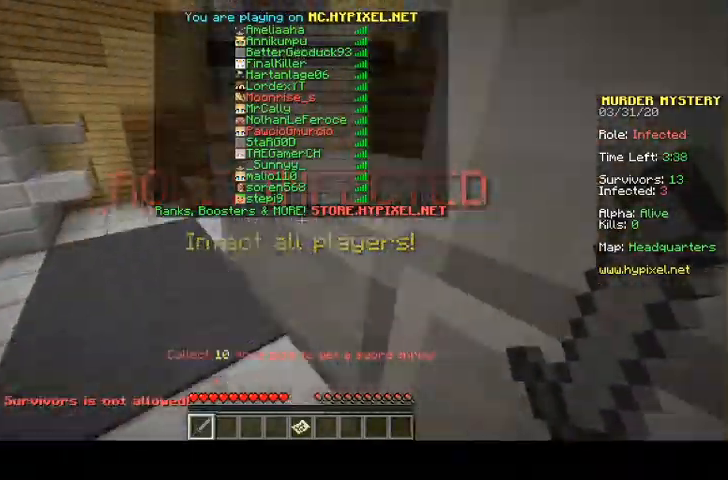
{"keys": ["d", "space", "w"], "mouse": [], "events": [[367, "d", "down"]]}
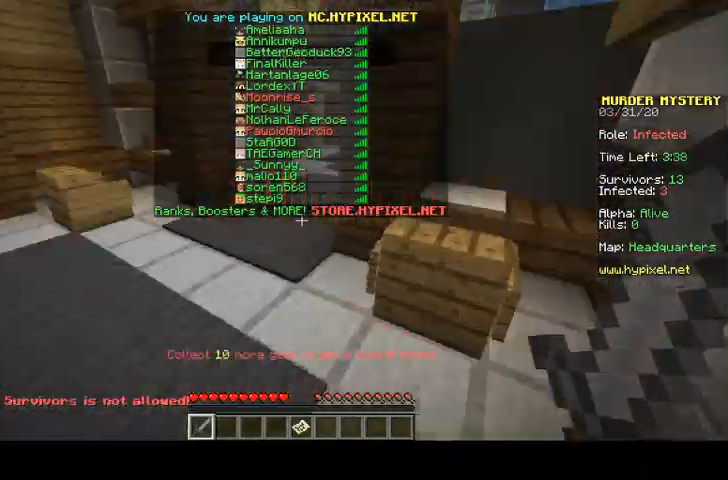
{"keys": ["space", "w"], "mouse": [], "events": [[33, "d", "up"]]}
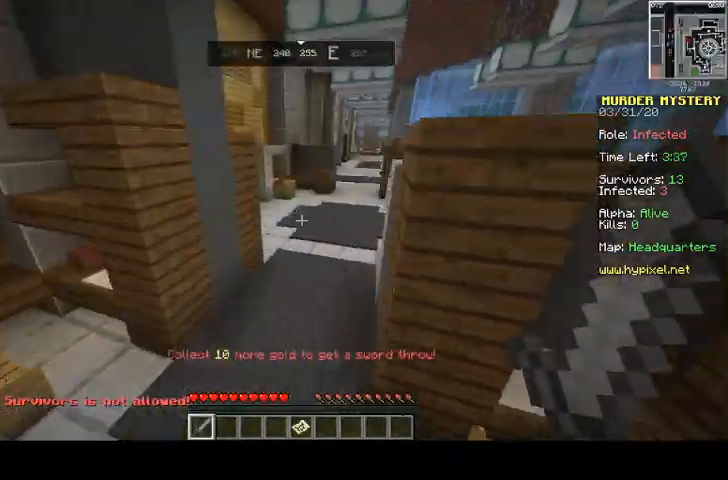
{"keys": ["space", "w"], "mouse": [], "events": []}
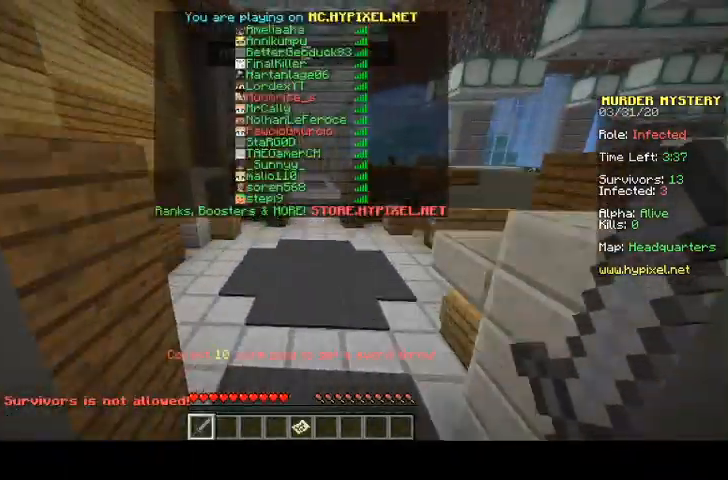
{"keys": ["space", "w"], "mouse": [], "events": [[133, "d", "down"], [500, "d", "up"]]}
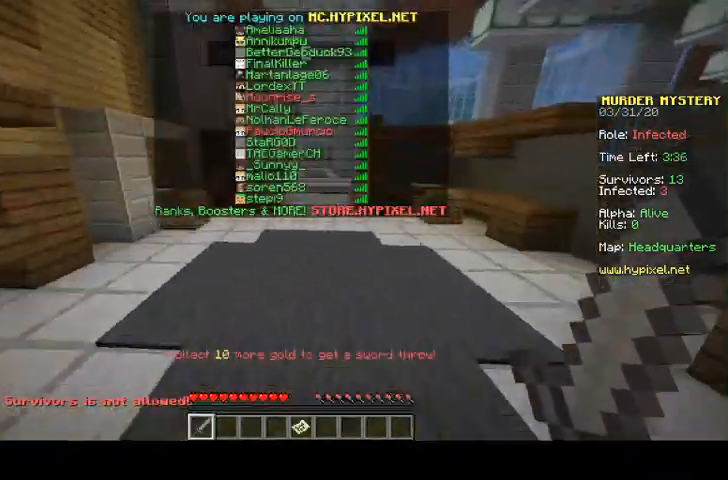
{"keys": ["space", "w"], "mouse": [], "events": []}
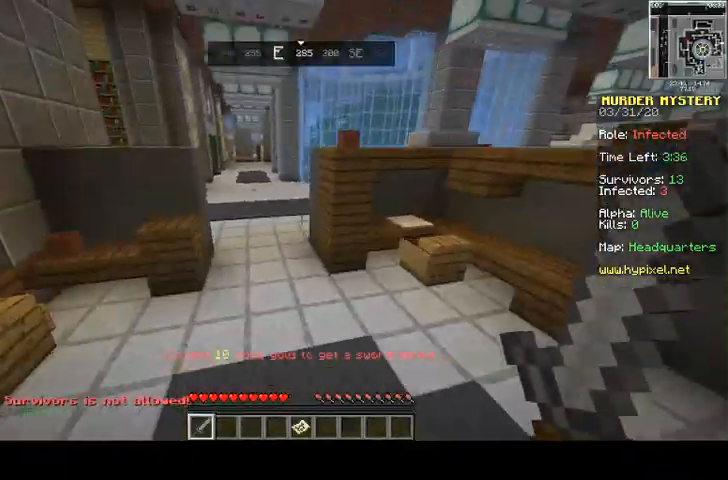
{"keys": ["space", "w"], "mouse": [], "events": []}
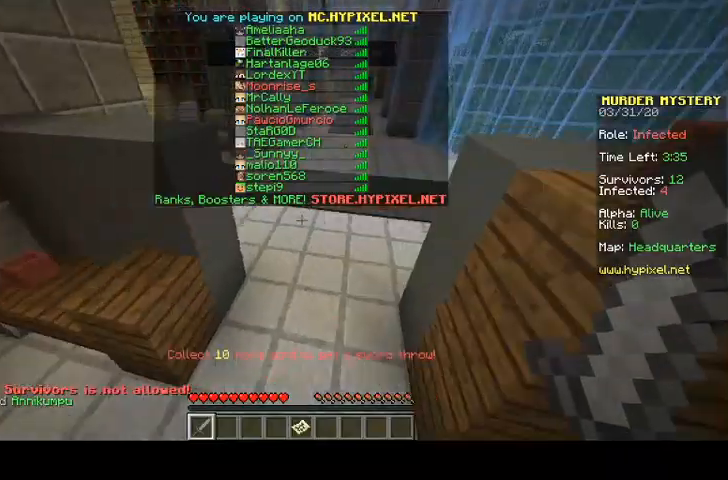
{"keys": ["space"], "mouse": [], "events": [[367, "w", "up"]]}
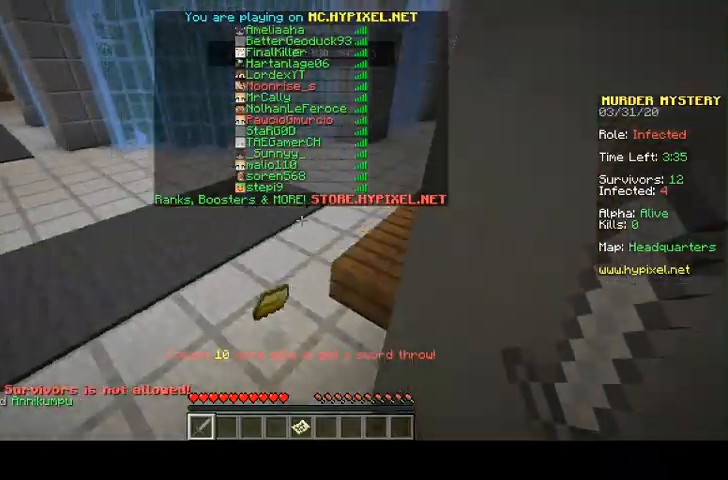
{"keys": ["space", "w"], "mouse": [], "events": [[167, "w", "down"]]}
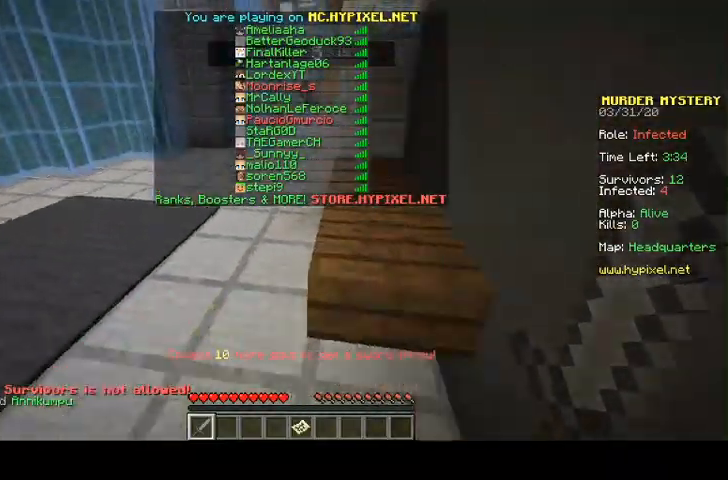
{"keys": ["space", "w"], "mouse": [], "events": []}
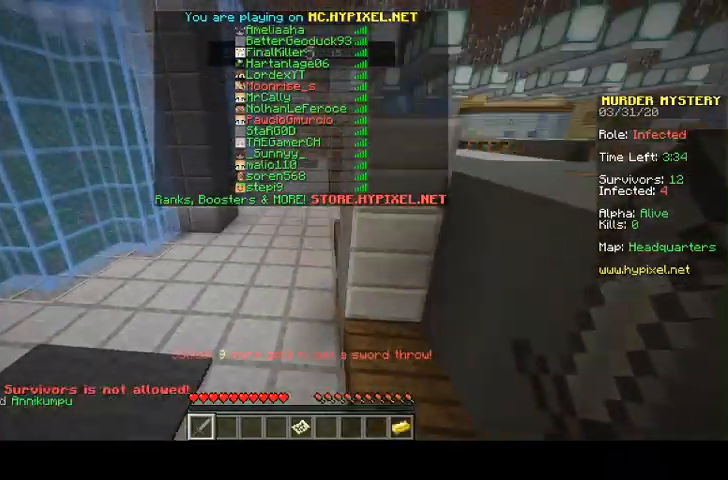
{"keys": ["space", "w"], "mouse": [], "events": []}
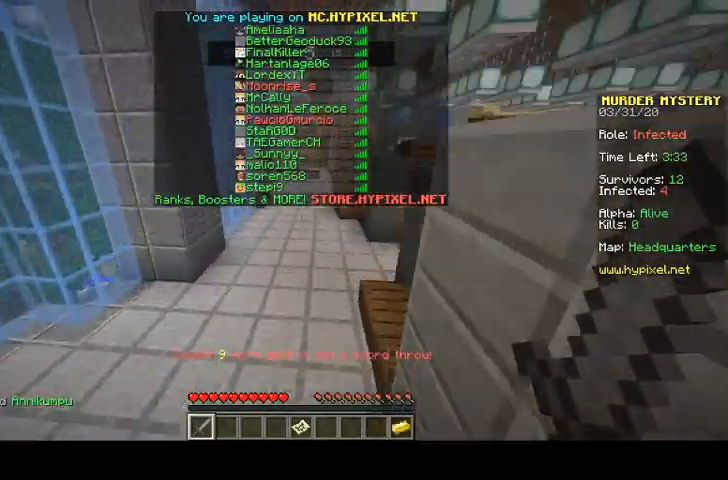
{"keys": ["space", "w"], "mouse": [], "events": []}
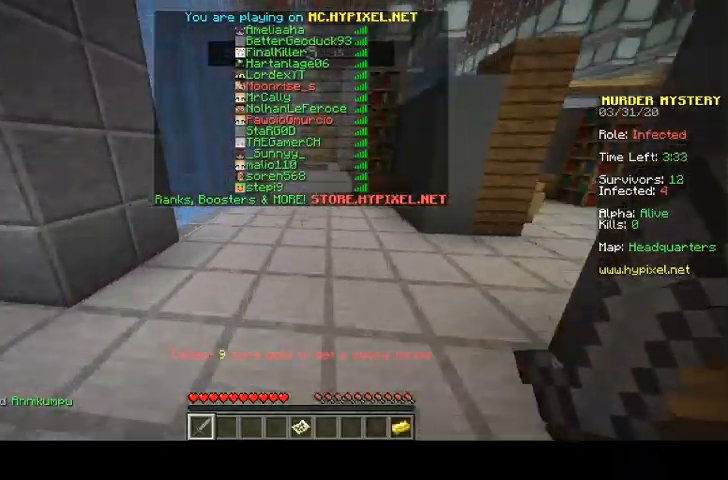
{"keys": ["space", "w"], "mouse": [], "events": [[367, "space", "up"], [500, "space", "down"]]}
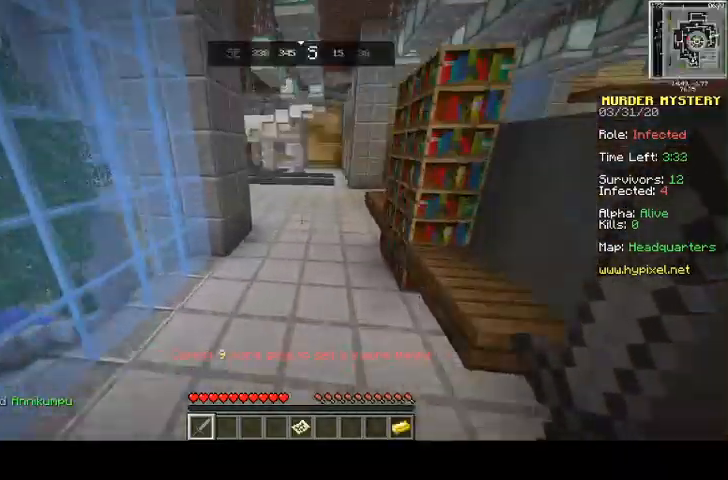
{"keys": ["space", "w"], "mouse": [], "events": []}
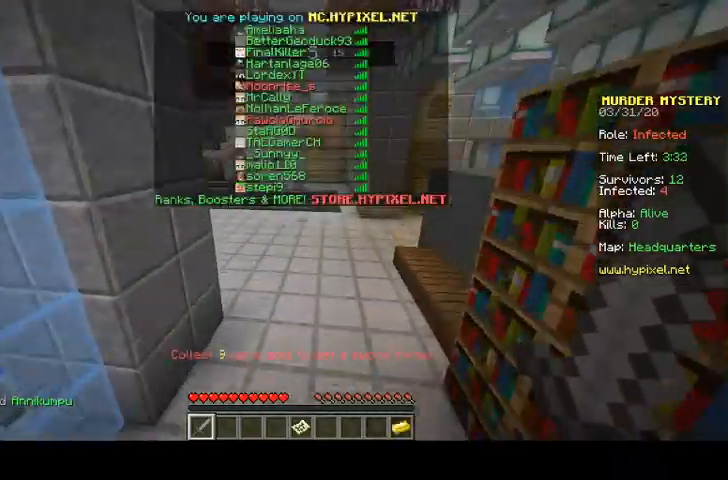
{"keys": ["space", "w"], "mouse": [], "events": []}
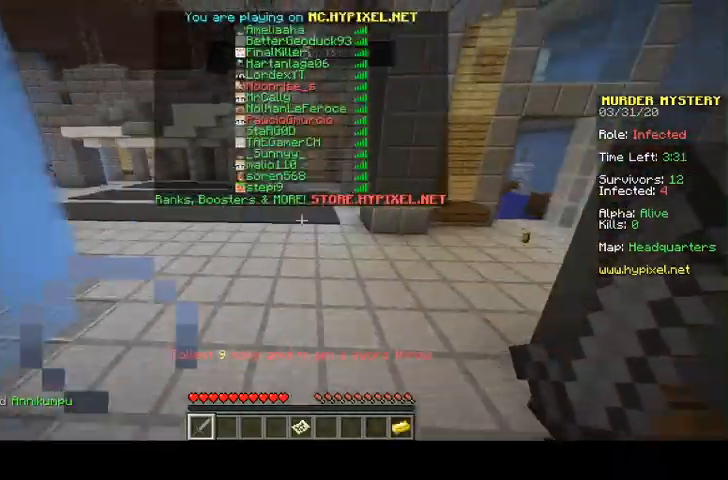
{"keys": ["space", "w"], "mouse": [], "events": []}
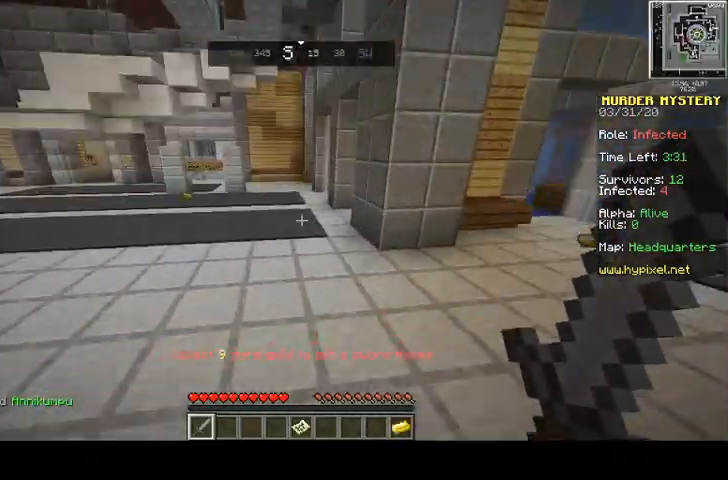
{"keys": ["space", "w"], "mouse": [], "events": []}
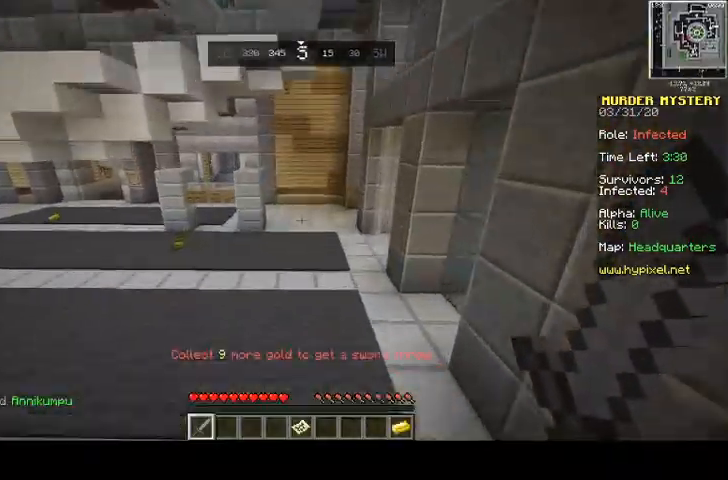
{"keys": ["space", "w"], "mouse": [], "events": []}
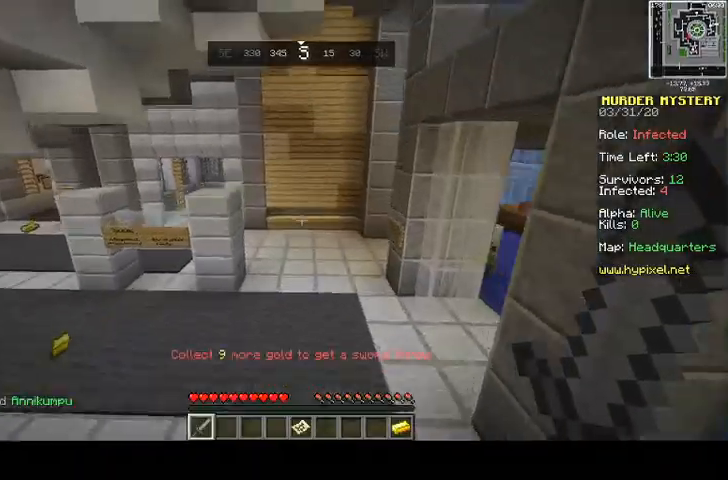
{"keys": ["space", "w"], "mouse": [], "events": []}
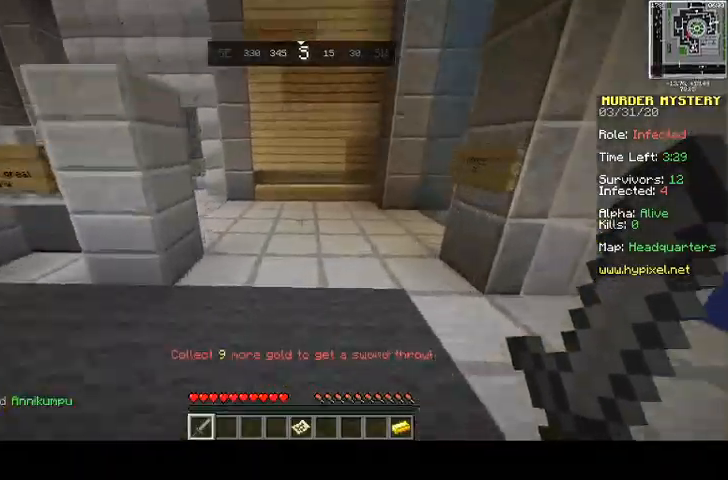
{"keys": ["a", "space", "w"], "mouse": [], "events": [[500, "a", "down"]]}
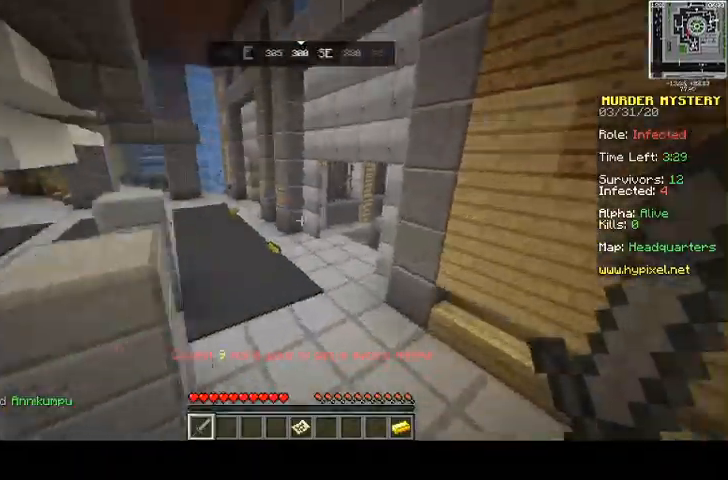
{"keys": ["space", "w"], "mouse": [], "events": [[333, "a", "up"]]}
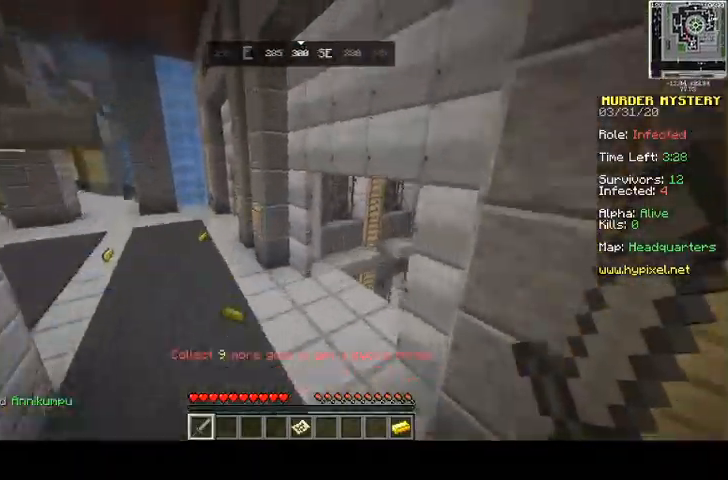
{"keys": ["w"], "mouse": [], "events": [[67, "space", "up"]]}
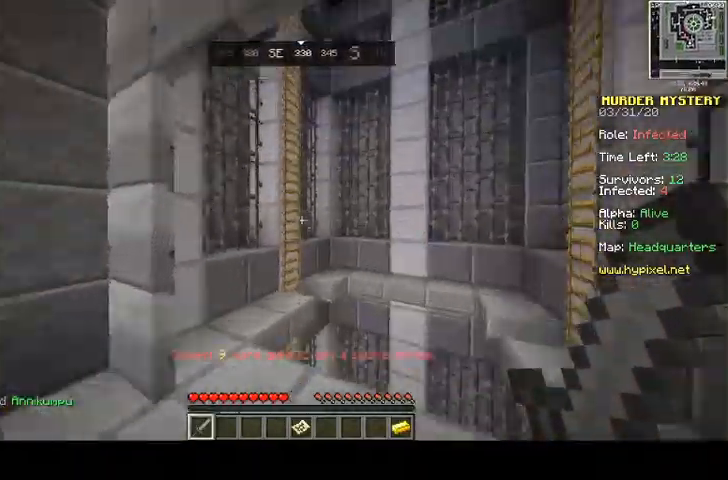
{"keys": ["w"], "mouse": [], "events": []}
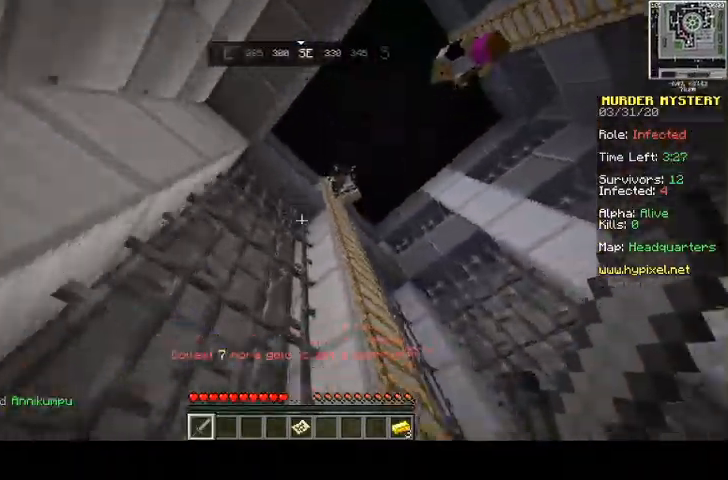
{"keys": ["a", "w"], "mouse": [], "events": [[200, "a", "down"]]}
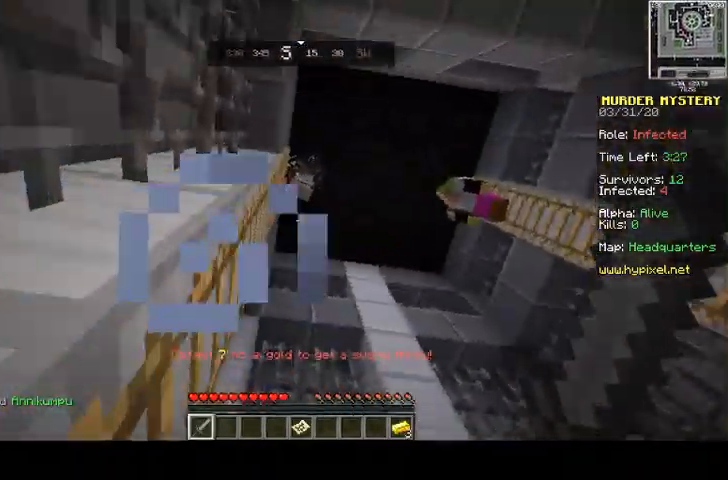
{"keys": ["d", "space"], "mouse": [], "events": [[67, "space", "down"], [133, "d", "down"], [200, "a", "up"], [200, "w", "up"], [400, "mouse_left", "down"], [500, "mouse_left", "up"]]}
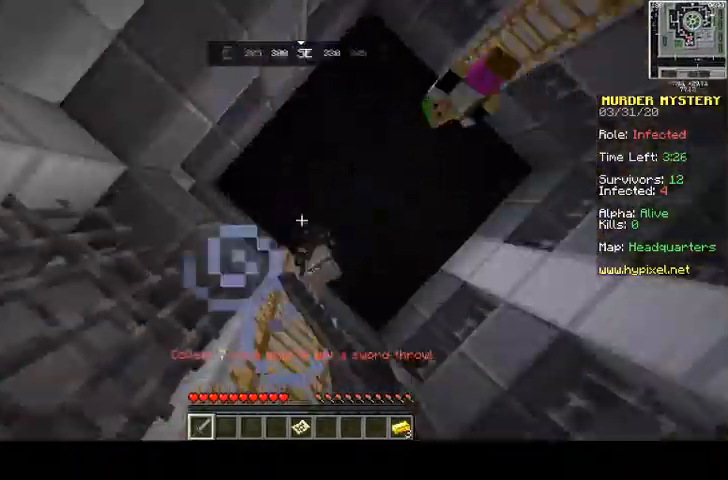
{"keys": ["d", "space", "w"], "mouse": [], "events": [[67, "mouse_left", "down"], [67, "space", "up"], [167, "mouse_left", "up"], [200, "space", "down"], [300, "mouse_left", "down"], [300, "w", "down"], [333, "mouse_left", "up"], [400, "mouse_left", "down"], [467, "mouse_left", "up"]]}
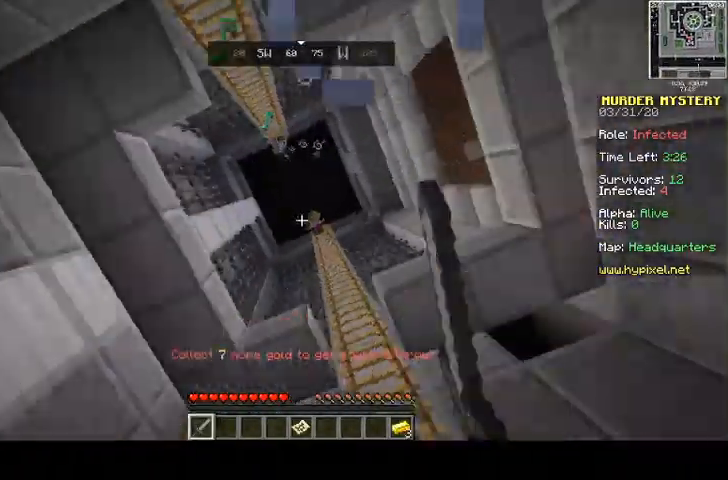
{"keys": ["d", "space", "w"], "mouse": [], "events": [[67, "mouse_left", "down"], [167, "mouse_left", "up"], [267, "mouse_left", "down"], [333, "mouse_left", "up"], [400, "mouse_left", "down"], [500, "mouse_left", "up"]]}
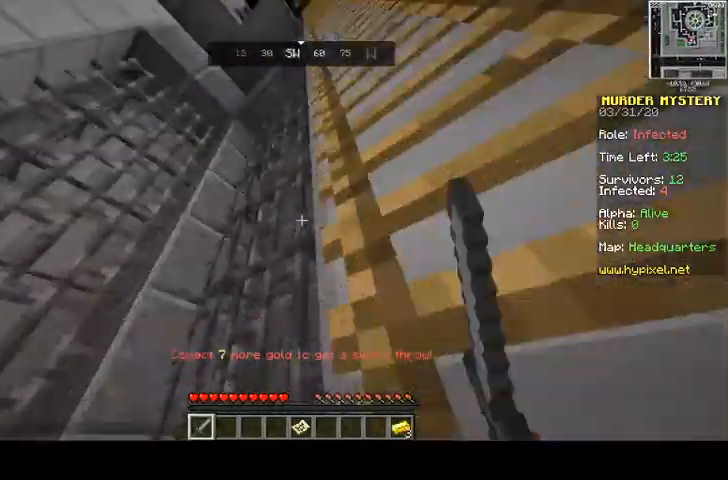
{"keys": [], "mouse": [], "events": [[100, "mouse_left", "down"], [167, "space", "up"], [167, "w", "up"], [200, "mouse_left", "up"], [267, "d", "up"], [333, "mouse_left", "down"], [433, "mouse_left", "up"]]}